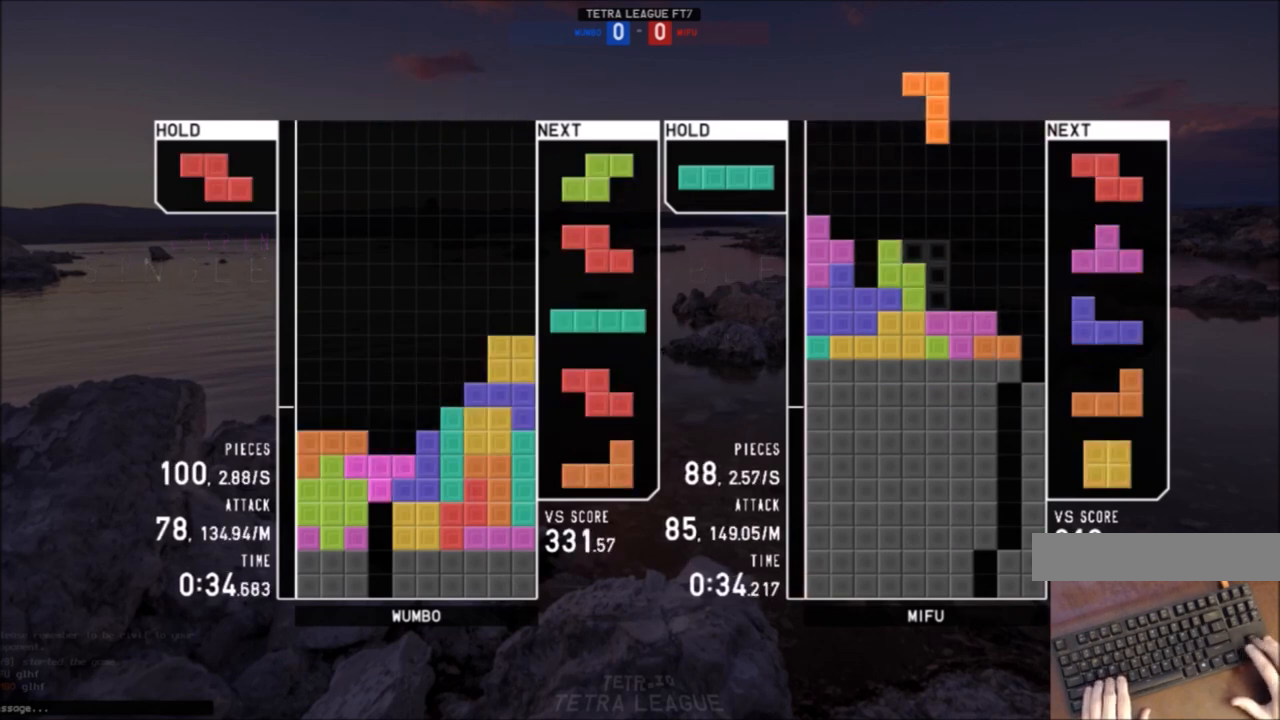
Gameplay with keyboard; each line is a JSON object with the keys held at the frame after it. "events" lists presses ("down") and releases ("up") of "c", "down", "left", "right", "shift", "up", "x" and "z" between this image and that frame as [ms after this image, input, new state], when the widget could be followed in between. No other keys are recorded. Mouse input is not recorded.
{"keys": ["right"], "events": [[33, "down", "down"], [33, "x", "up"], [66, "c", "down"], [66, "down", "up"], [133, "x", "down"], [200, "c", "up"], [200, "down", "down"], [267, "x", "up"], [300, "down", "up"], [367, "right", "down"], [367, "x", "down"], [400, "right", "up"], [433, "x", "up"], [500, "right", "down"]]}
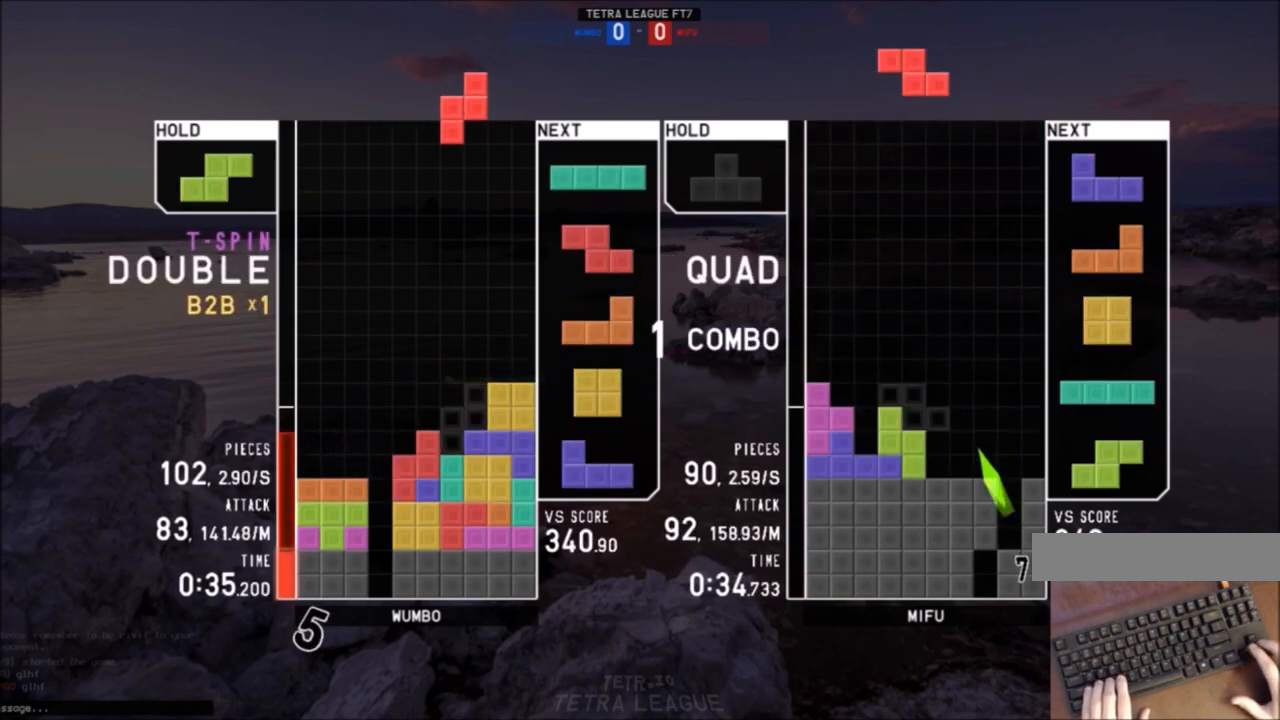
{"keys": [], "events": [[100, "down", "down"], [100, "right", "up"], [134, "down", "up"], [134, "z", "down"], [234, "left", "down"], [267, "left", "up"], [267, "z", "up"]]}
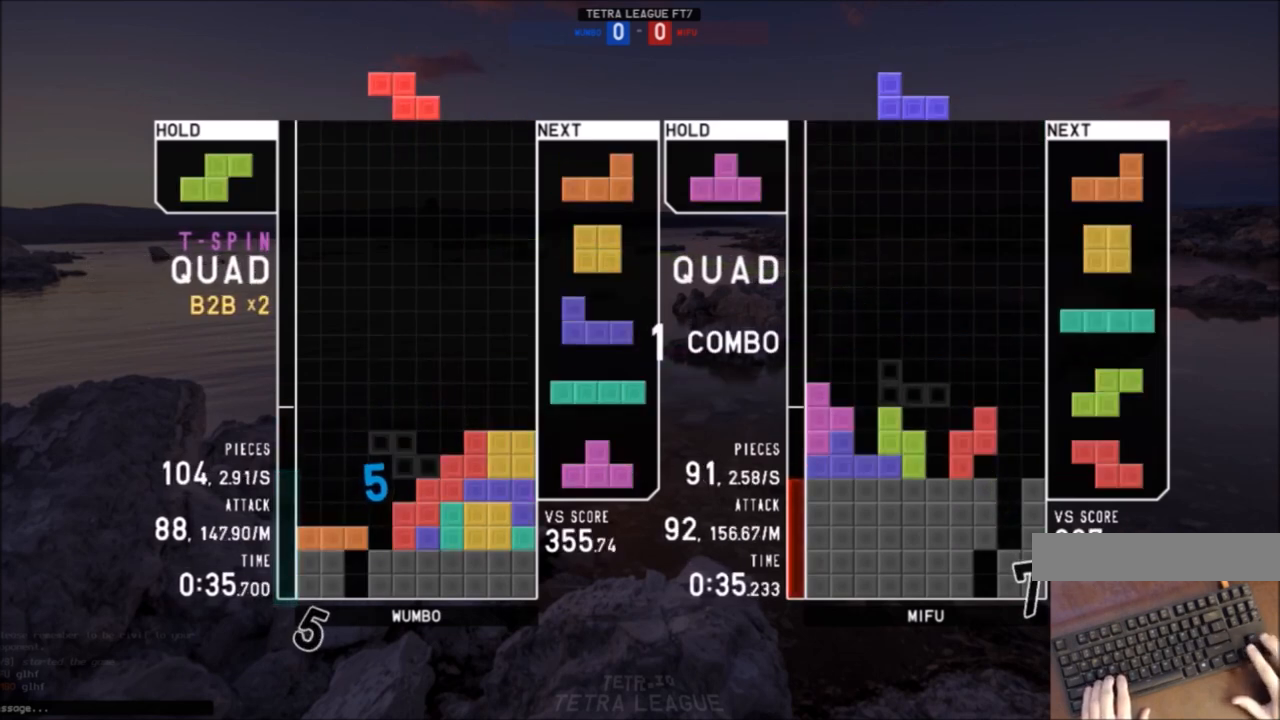
{"keys": ["right"], "events": [[66, "c", "down"], [100, "right", "down"], [166, "c", "up"], [200, "right", "up"], [300, "down", "down"], [400, "down", "up"], [400, "right", "down"]]}
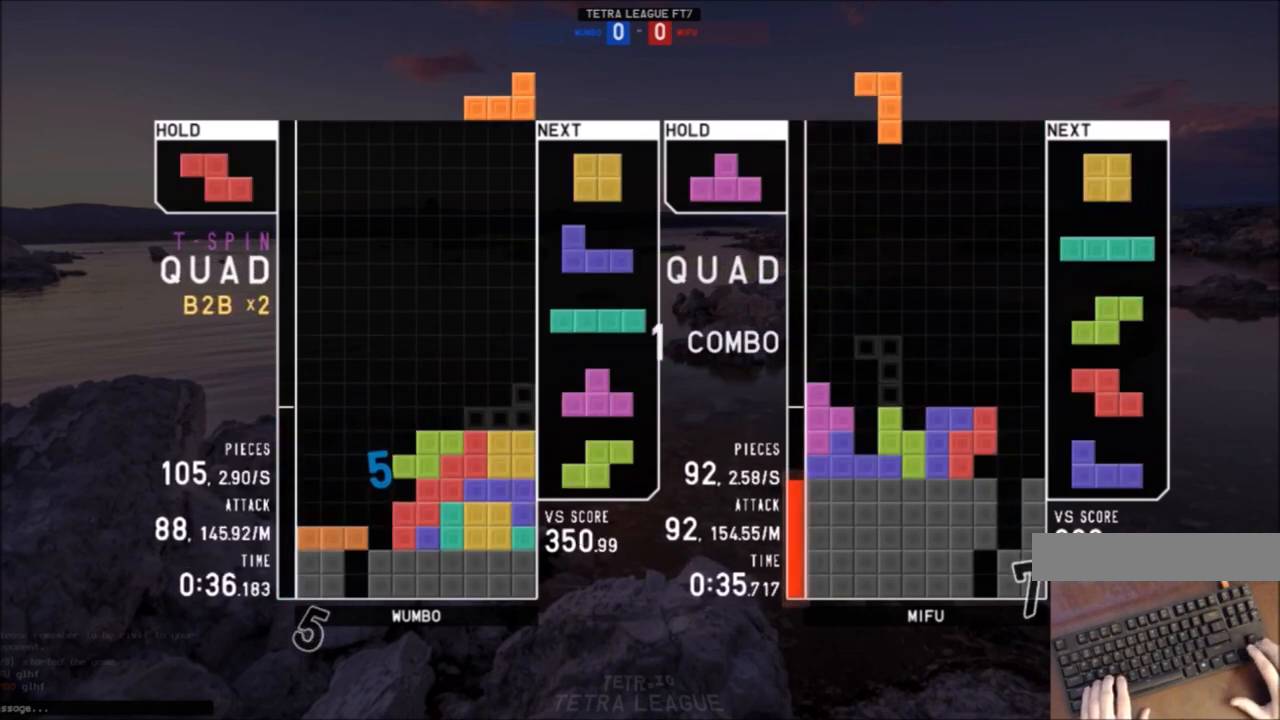
{"keys": ["left"], "events": [[67, "down", "down"], [167, "c", "down"], [167, "down", "up"], [200, "x", "down"], [267, "c", "up"], [267, "down", "down"], [267, "right", "up"], [300, "left", "down"], [300, "x", "up"], [367, "down", "up"], [401, "x", "down"], [501, "x", "up"]]}
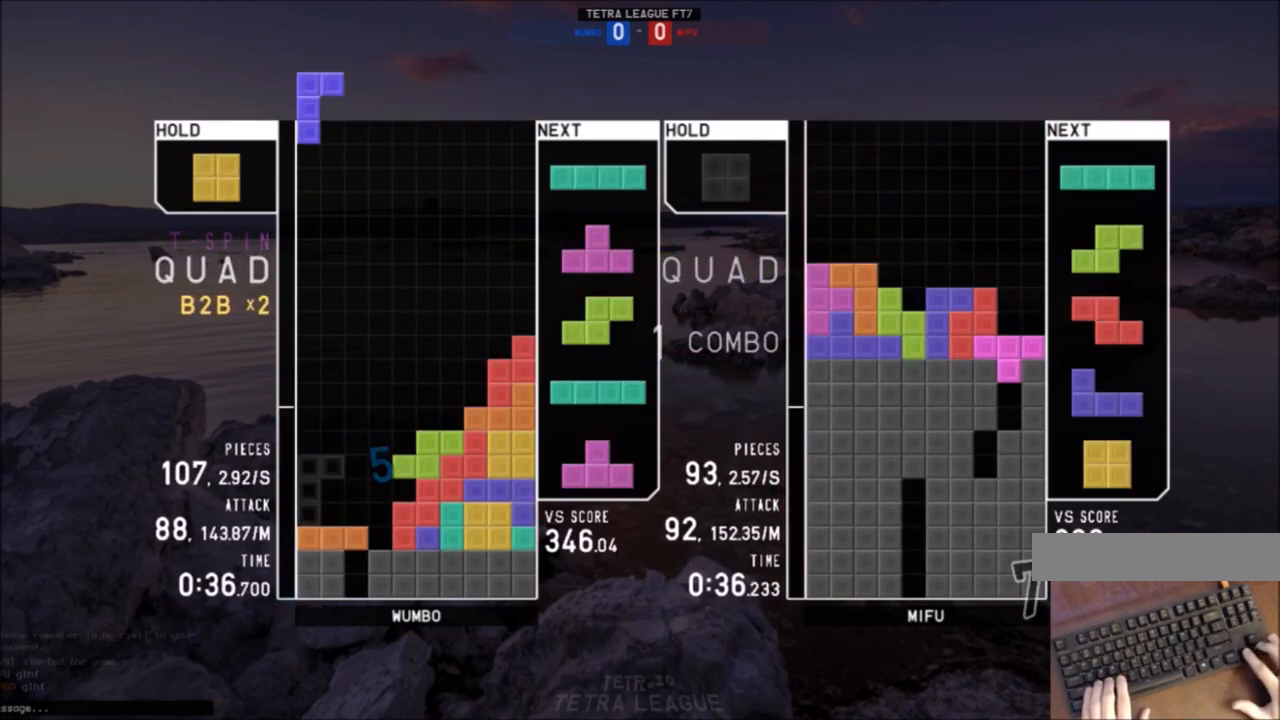
{"keys": ["down"], "events": [[100, "z", "down"], [200, "z", "up"], [233, "left", "up"], [267, "down", "down"], [367, "c", "down"], [367, "down", "up"], [433, "right", "down"], [467, "c", "up"], [467, "right", "up"], [500, "down", "down"]]}
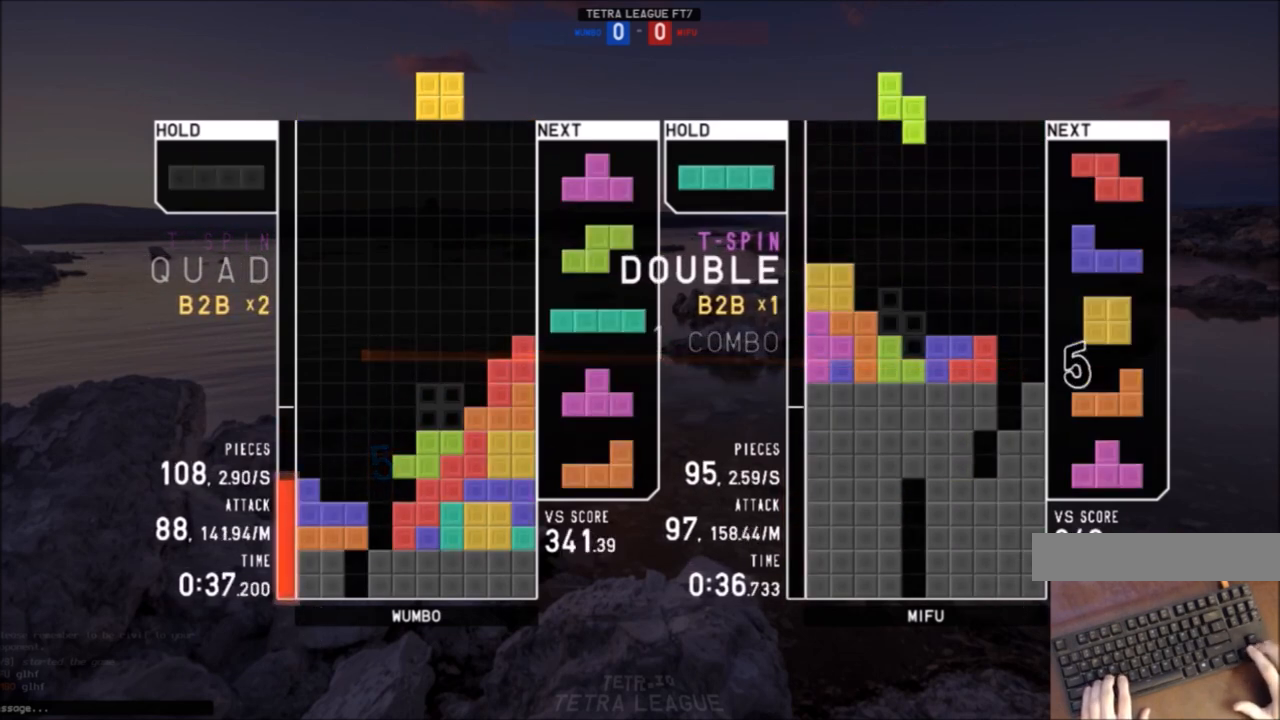
{"keys": ["left", "z"], "events": [[67, "c", "down"], [100, "down", "up"], [167, "right", "down"], [167, "x", "down"], [200, "c", "up"], [200, "right", "up"], [234, "x", "up"], [300, "right", "down"], [334, "down", "down"], [334, "right", "up"], [401, "left", "down"], [434, "down", "up"], [434, "z", "down"]]}
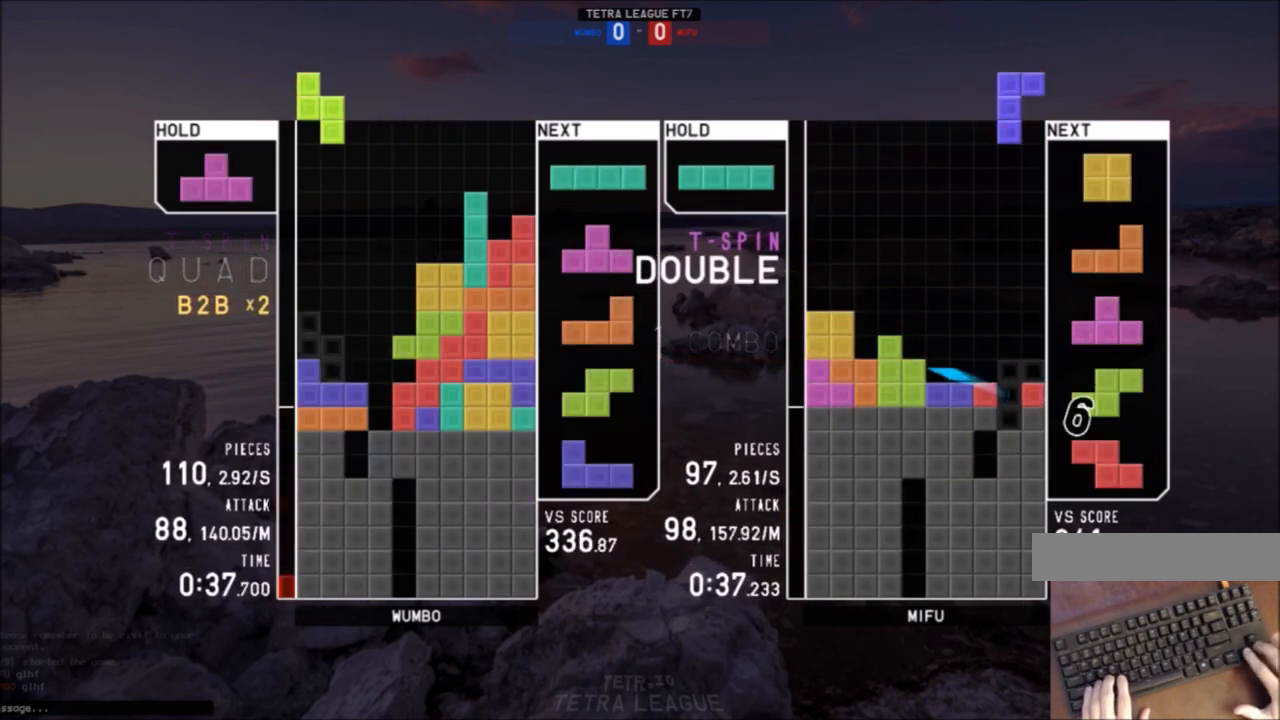
{"keys": ["left", "z"], "events": [[33, "down", "down"], [33, "z", "up"], [66, "c", "down"], [66, "left", "up"], [133, "down", "up"], [166, "left", "down"], [166, "z", "down"], [200, "c", "up"], [200, "up", "down"], [200, "z", "up"], [267, "left", "up"], [300, "up", "up"], [300, "z", "down"], [367, "down", "down"], [400, "down", "up"], [400, "z", "up"], [500, "left", "down"], [500, "z", "down"]]}
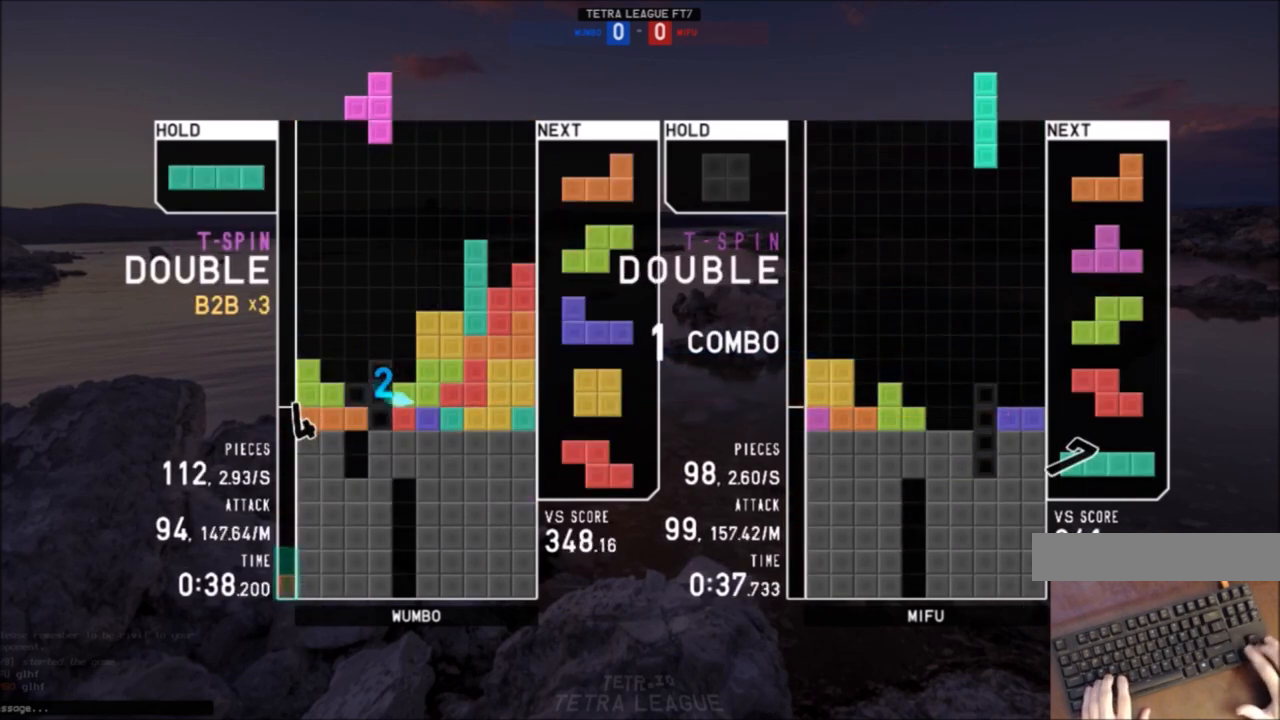
{"keys": ["z"], "events": [[34, "down", "down"], [100, "down", "up"], [100, "z", "up"], [134, "z", "down"], [200, "left", "up"], [200, "right", "down"], [234, "z", "up"], [267, "right", "up"], [334, "down", "down"], [434, "c", "down"], [434, "down", "up"], [467, "z", "down"], [501, "c", "up"]]}
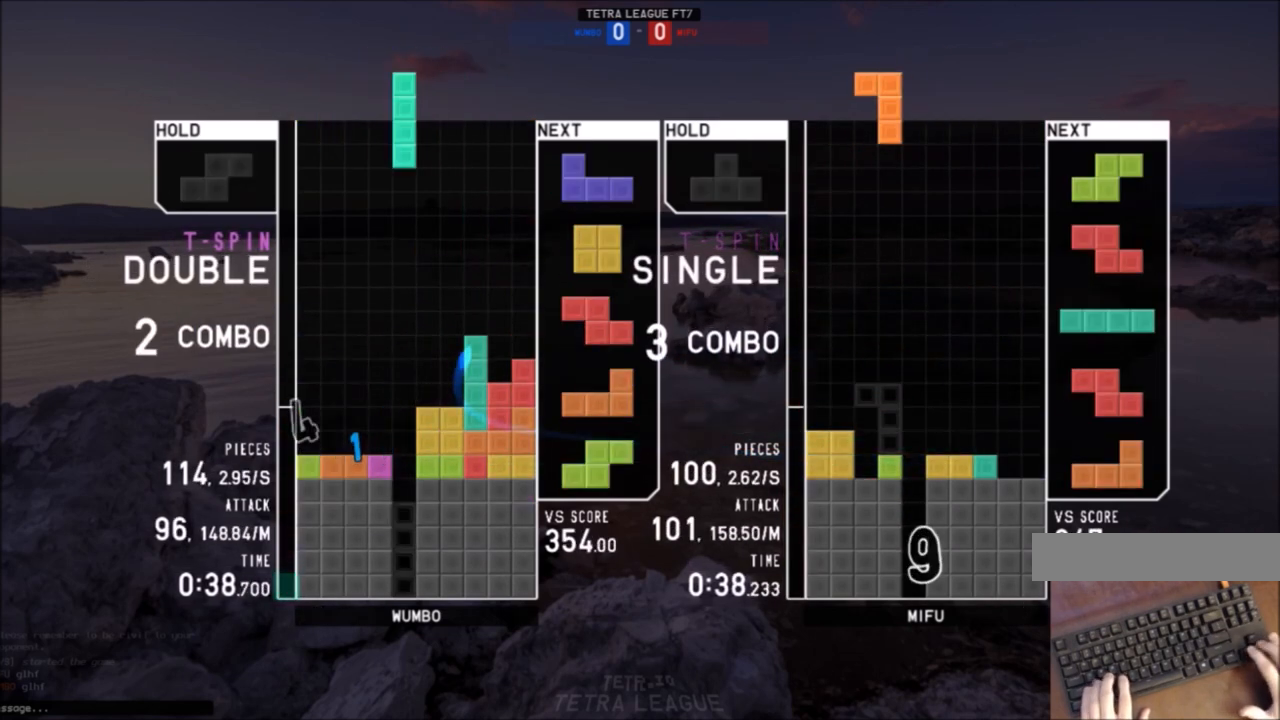
{"keys": ["left"], "events": [[100, "z", "up"], [166, "down", "down"], [233, "c", "down"], [233, "down", "up"], [300, "z", "down"], [333, "c", "up"], [333, "down", "down"], [400, "left", "down"], [400, "z", "up"], [433, "down", "up"]]}
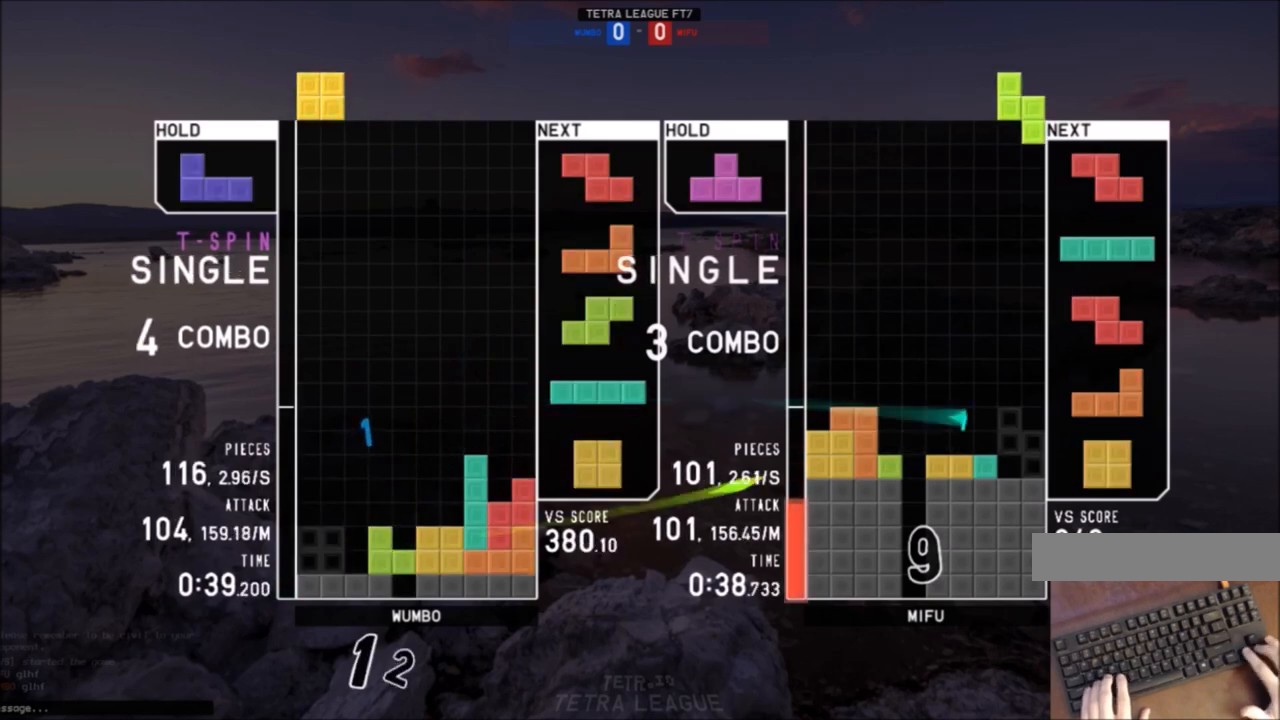
{"keys": ["c", "right"], "events": [[34, "left", "up"], [34, "right", "down"], [67, "down", "down"], [134, "left", "down"], [134, "right", "up"], [167, "c", "down"], [167, "down", "up"], [200, "x", "down"], [300, "c", "up"], [300, "left", "up"], [367, "down", "down"], [367, "x", "up"], [434, "c", "down"], [434, "down", "up"], [434, "right", "down"]]}
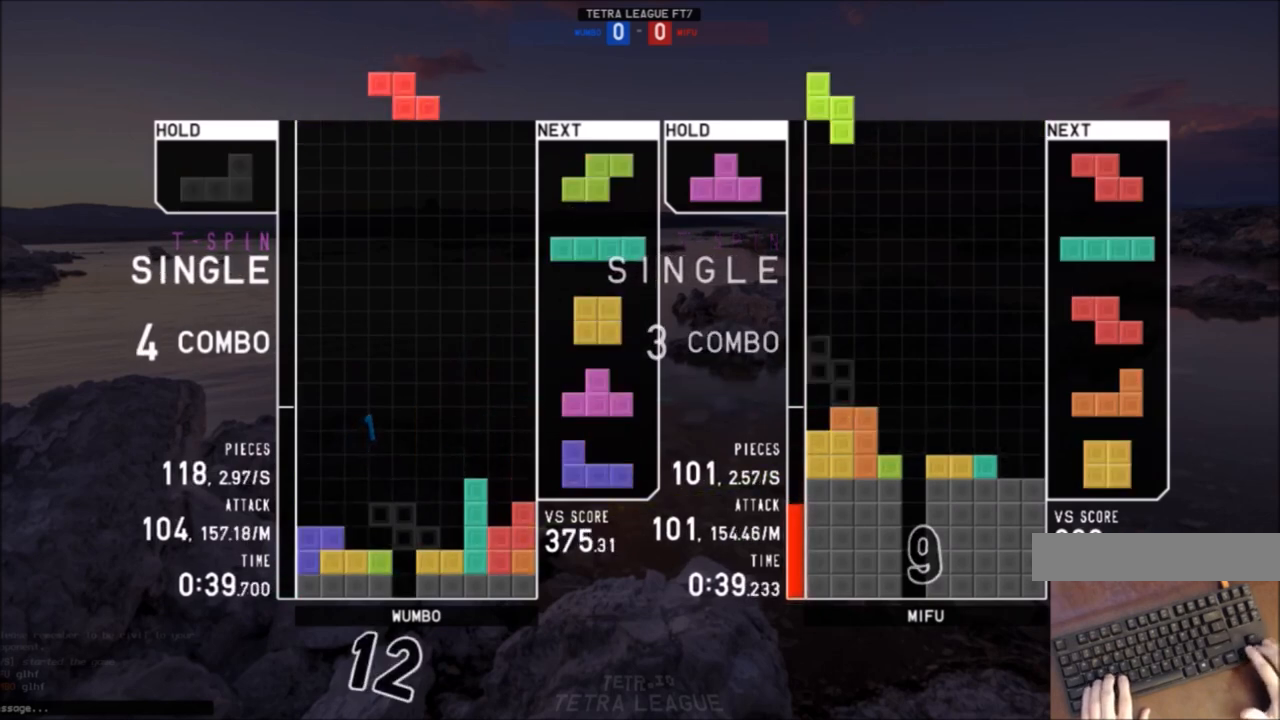
{"keys": ["left"], "events": [[33, "x", "down"], [100, "c", "up"], [100, "right", "up"], [133, "x", "up"], [200, "down", "down"], [267, "down", "up"], [267, "right", "down"], [267, "x", "down"], [333, "x", "up"], [367, "down", "down"], [367, "right", "up"], [433, "left", "down"], [467, "down", "up"]]}
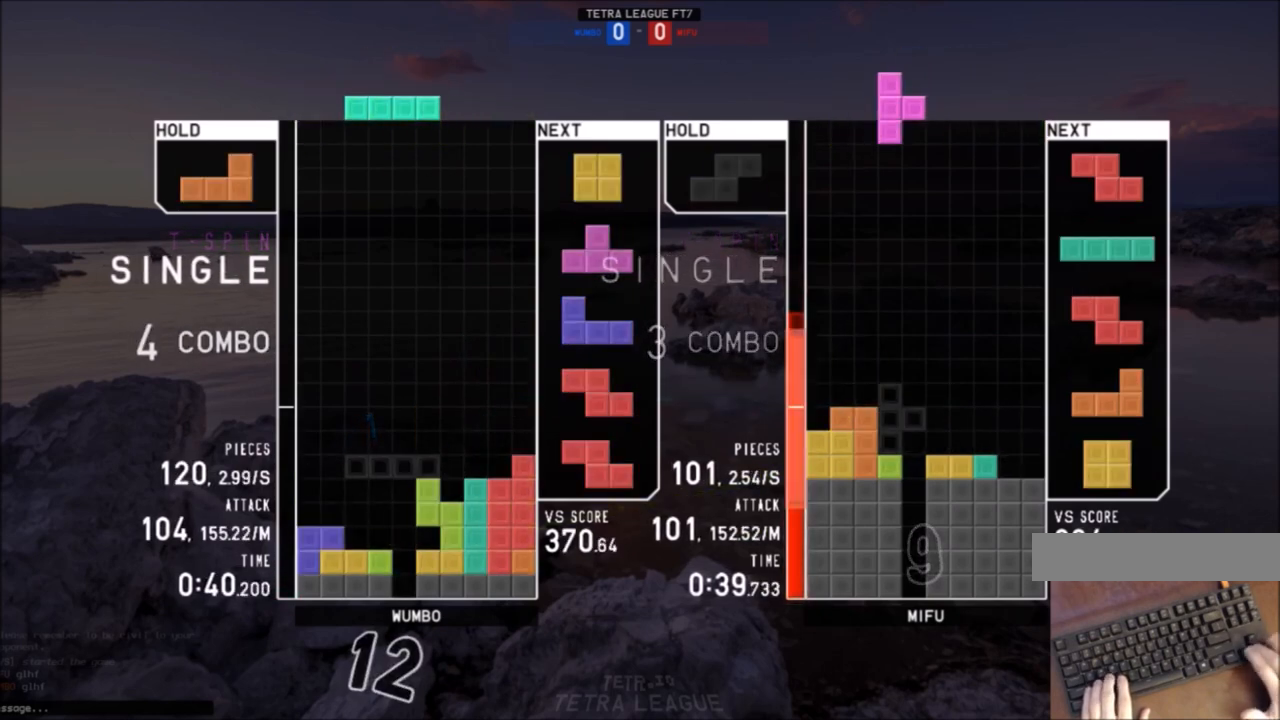
{"keys": ["left", "x"], "events": [[67, "left", "up"], [100, "x", "down"], [167, "down", "down"], [200, "down", "up"], [200, "left", "down"], [200, "x", "up"], [401, "down", "down"], [401, "left", "up"], [434, "down", "up"], [467, "left", "down"], [467, "x", "down"]]}
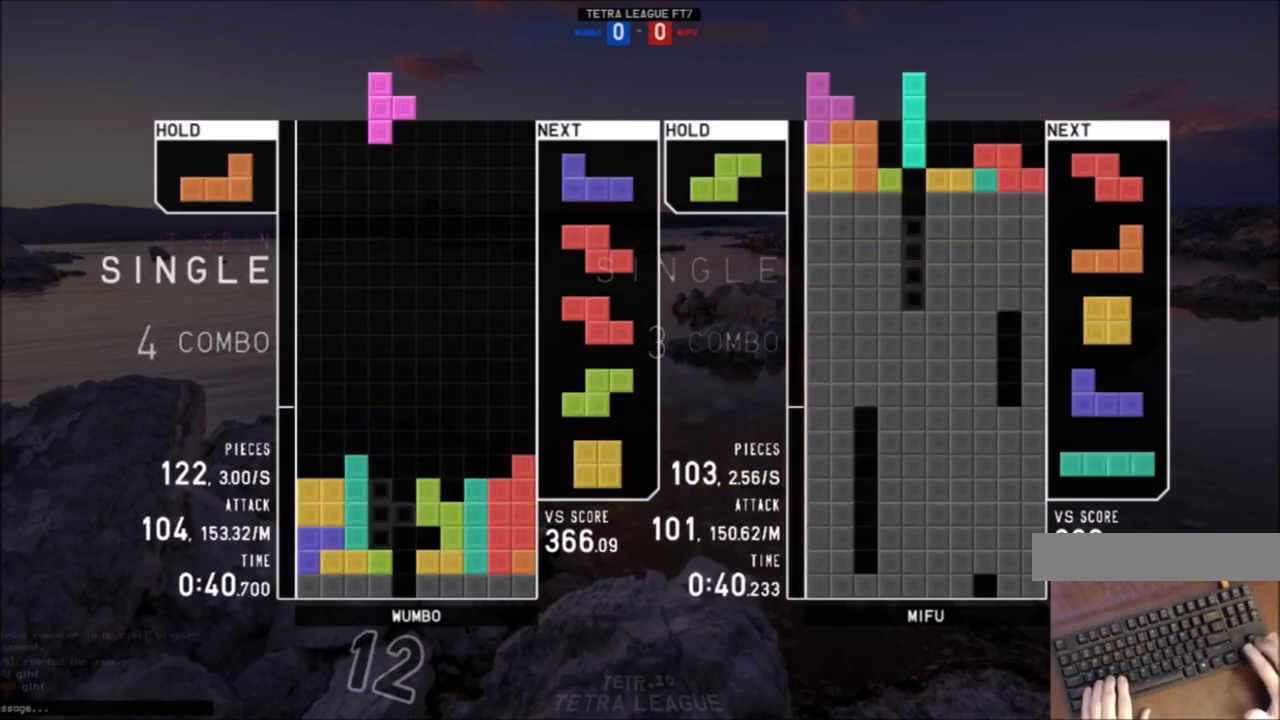
{"keys": ["c", "right"], "events": [[33, "up", "down"], [33, "x", "up"], [66, "left", "up"], [66, "x", "down"], [133, "up", "up"], [166, "down", "down"], [166, "x", "up"], [267, "down", "up"], [433, "c", "down"], [433, "right", "down"]]}
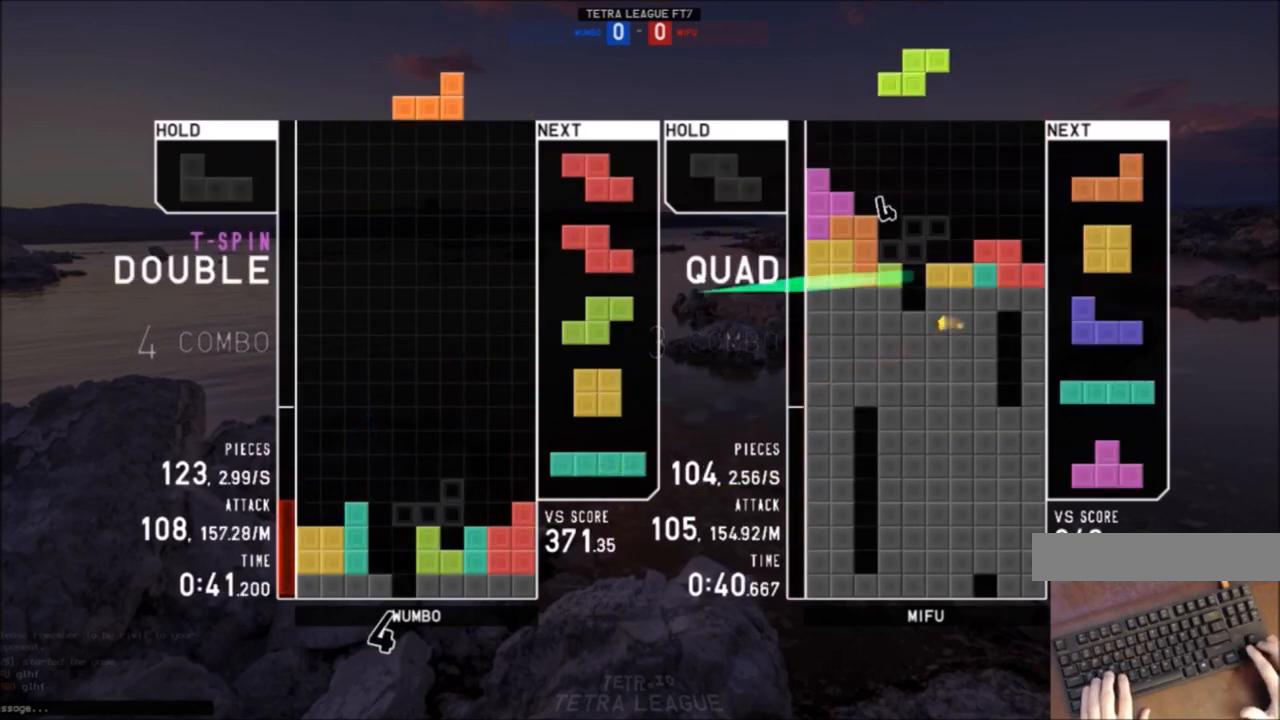
{"keys": ["down"], "events": [[33, "shift", "down"], [100, "c", "up"], [100, "right", "up"], [134, "shift", "up"], [267, "left", "down"], [367, "left", "up"], [467, "down", "down"]]}
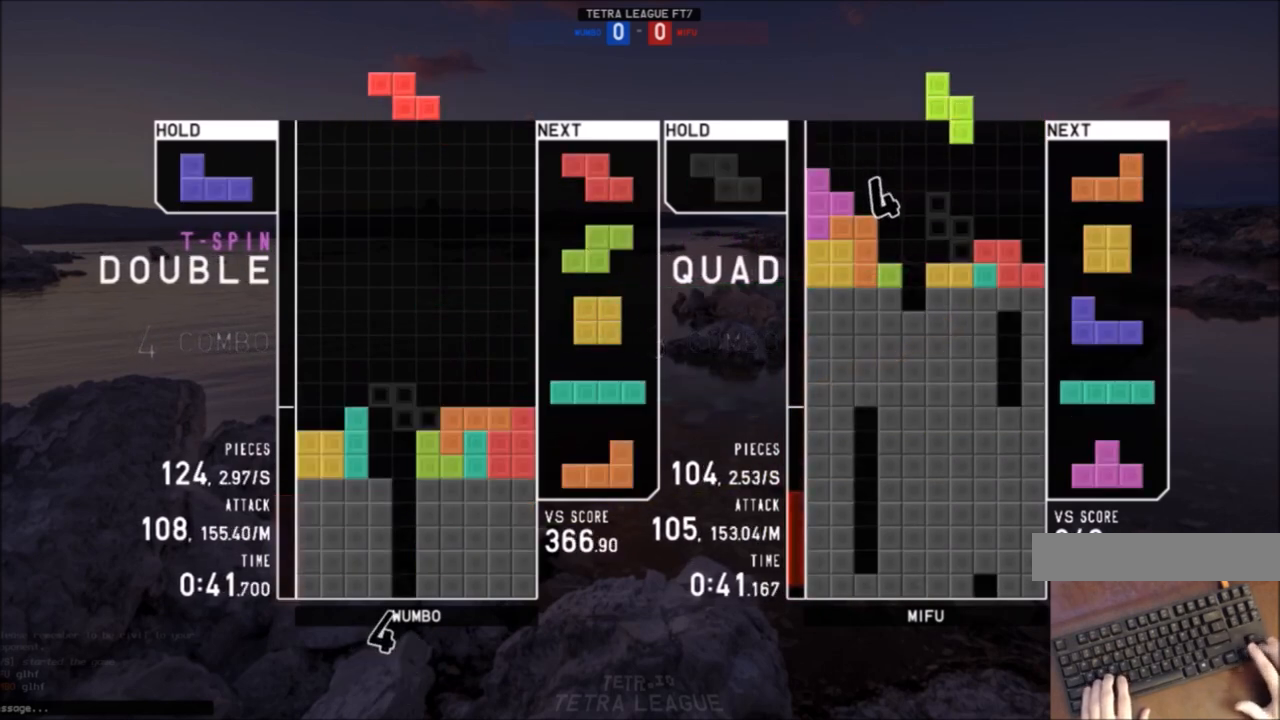
{"keys": ["c", "left", "x"], "events": [[66, "down", "up"], [100, "left", "down"], [233, "left", "up"], [233, "x", "down"], [333, "down", "down"], [333, "left", "down"], [333, "x", "up"], [400, "c", "down"], [400, "down", "up"], [467, "x", "down"]]}
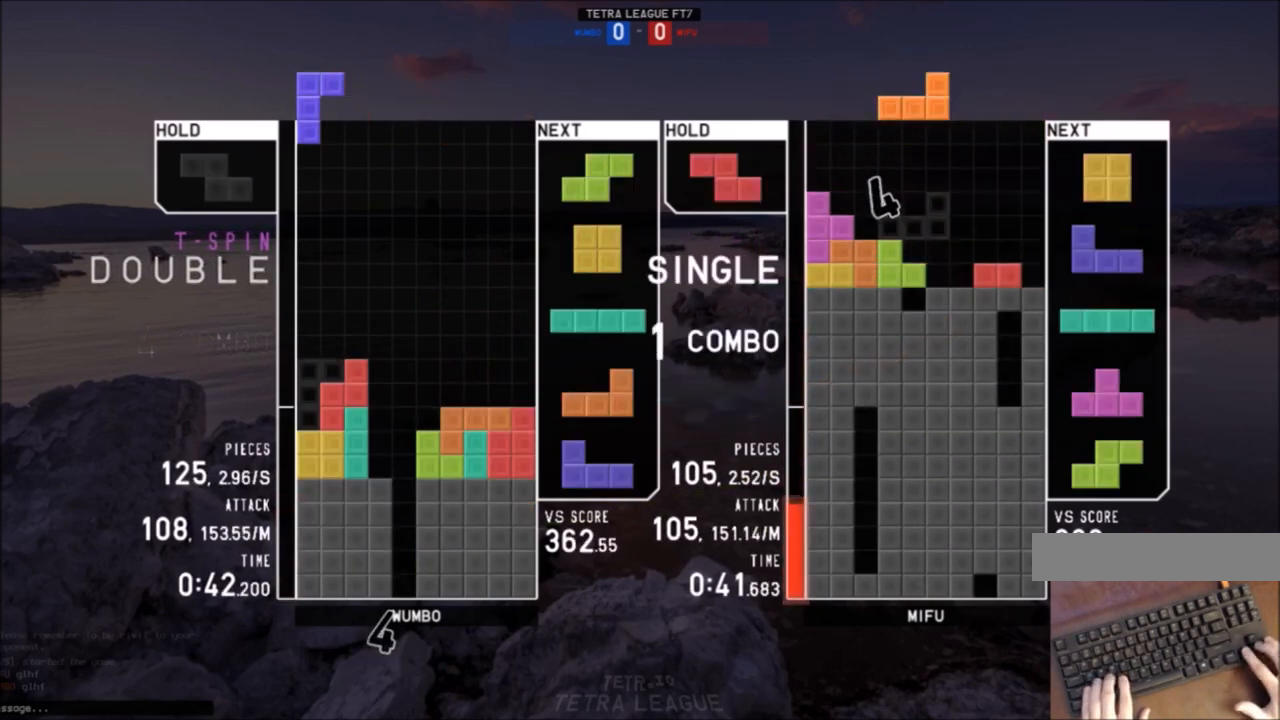
{"keys": ["down"], "events": [[34, "c", "up"], [34, "left", "up"], [67, "down", "down"], [67, "x", "up"], [134, "down", "up"], [167, "z", "down"], [200, "down", "down"], [267, "down", "up"], [267, "z", "up"], [300, "right", "down"], [401, "right", "up"], [434, "down", "down"]]}
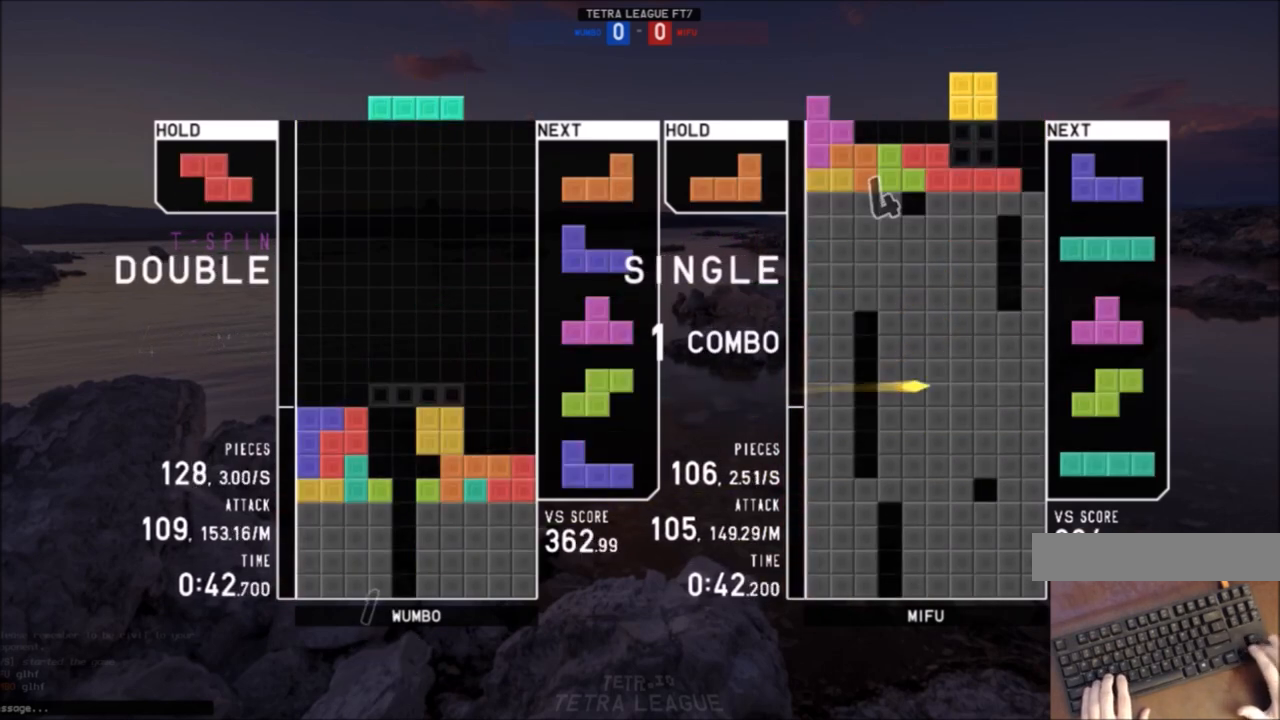
{"keys": [], "events": [[33, "down", "up"], [33, "z", "down"], [100, "down", "down"], [133, "z", "up"], [200, "down", "up"], [233, "right", "down"], [367, "right", "up"], [467, "down", "down"], [500, "down", "up"]]}
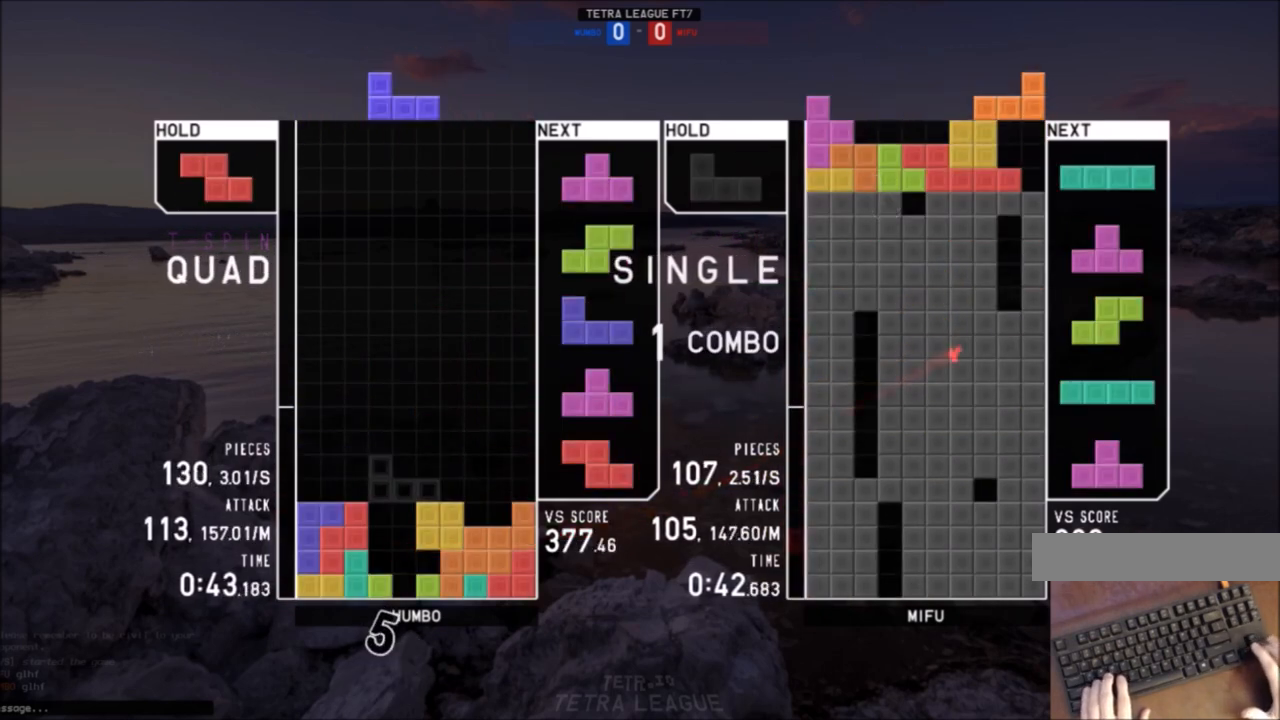
{"keys": [], "events": [[67, "c", "down"], [67, "right", "down"], [200, "c", "up"], [234, "right", "up"], [234, "x", "down"], [334, "x", "up"], [401, "down", "down"], [467, "down", "up"]]}
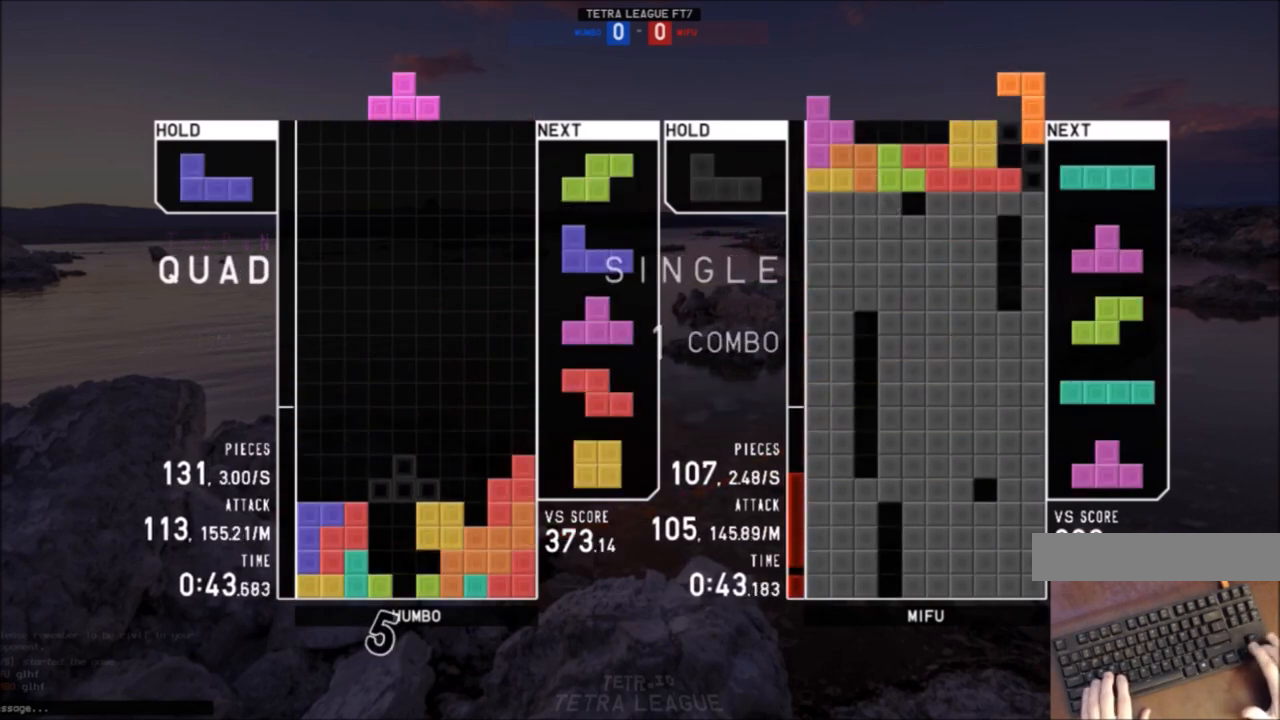
{"keys": [], "events": [[33, "z", "down"], [66, "up", "down"], [66, "z", "up"], [166, "up", "up"], [166, "z", "down"], [200, "down", "down"], [267, "down", "up"], [267, "z", "up"], [300, "c", "down"], [400, "c", "up"], [400, "down", "down"], [400, "x", "down"], [467, "x", "up"], [500, "down", "up"]]}
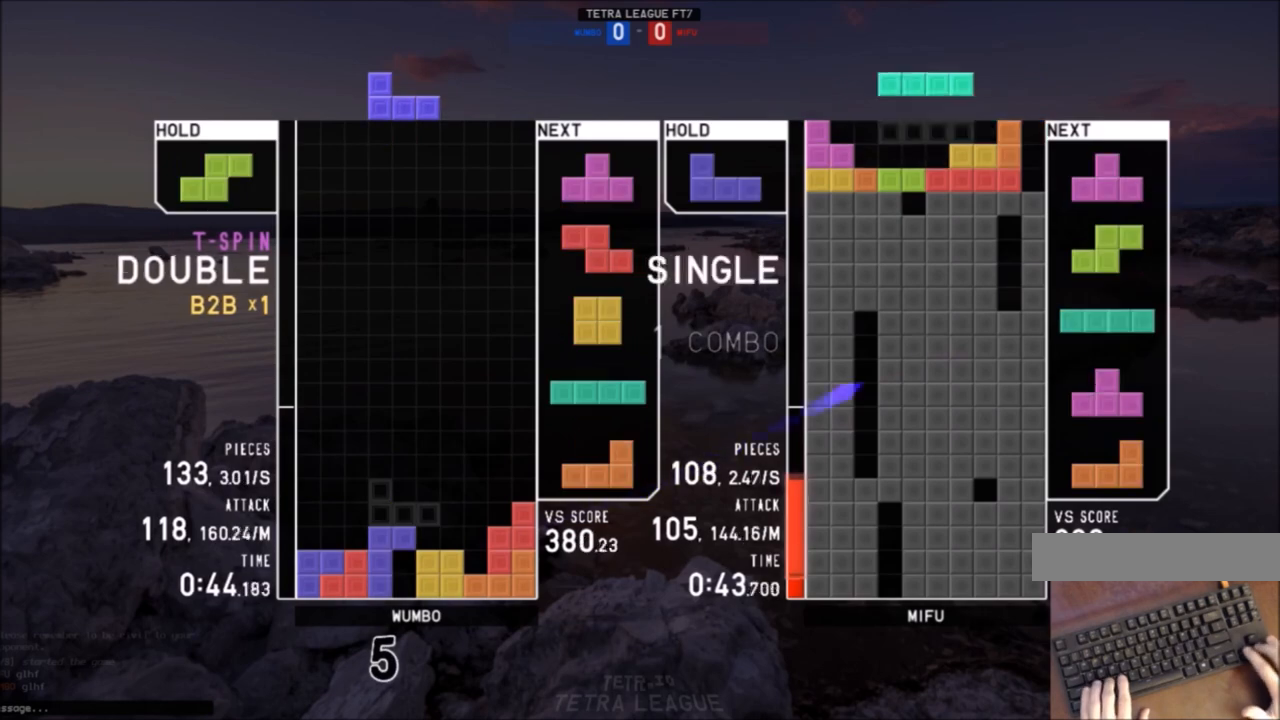
{"keys": [], "events": []}
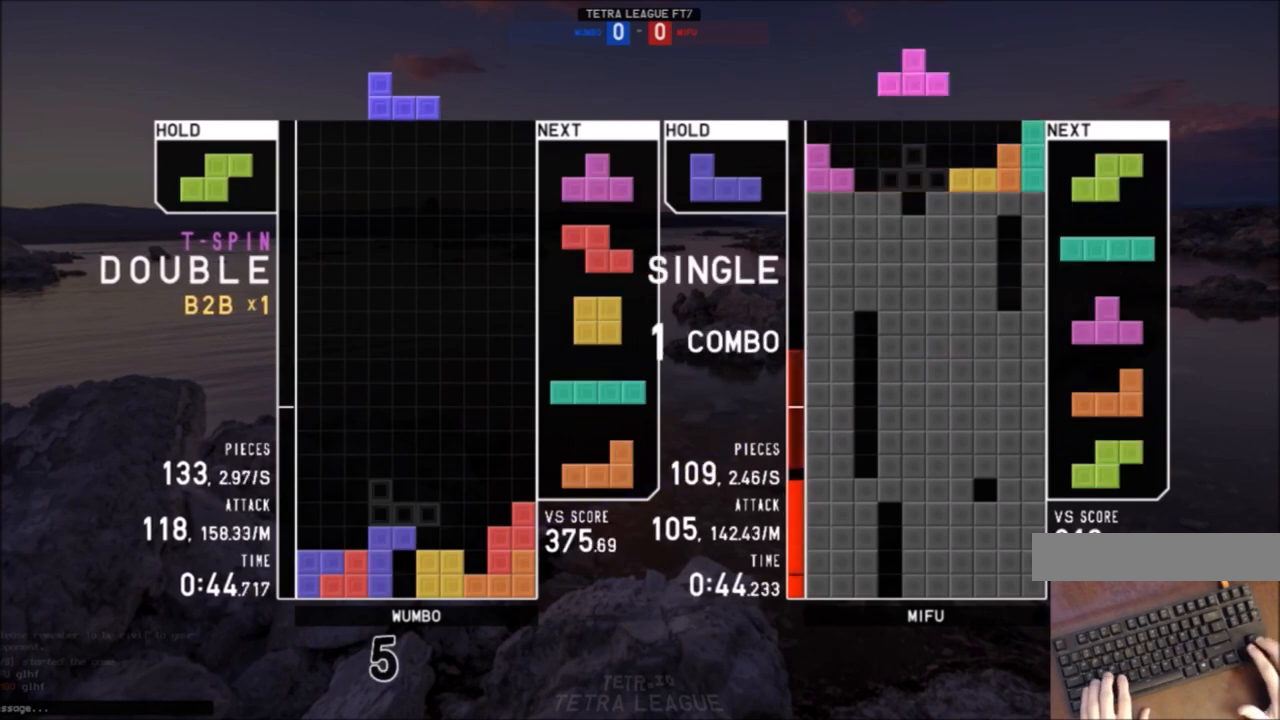
{"keys": ["left", "x"], "events": [[33, "c", "down"], [133, "c", "up"], [166, "left", "down"], [300, "left", "up"], [367, "down", "down"], [367, "right", "down"], [400, "right", "up"], [433, "down", "up"], [433, "left", "down"], [500, "x", "down"]]}
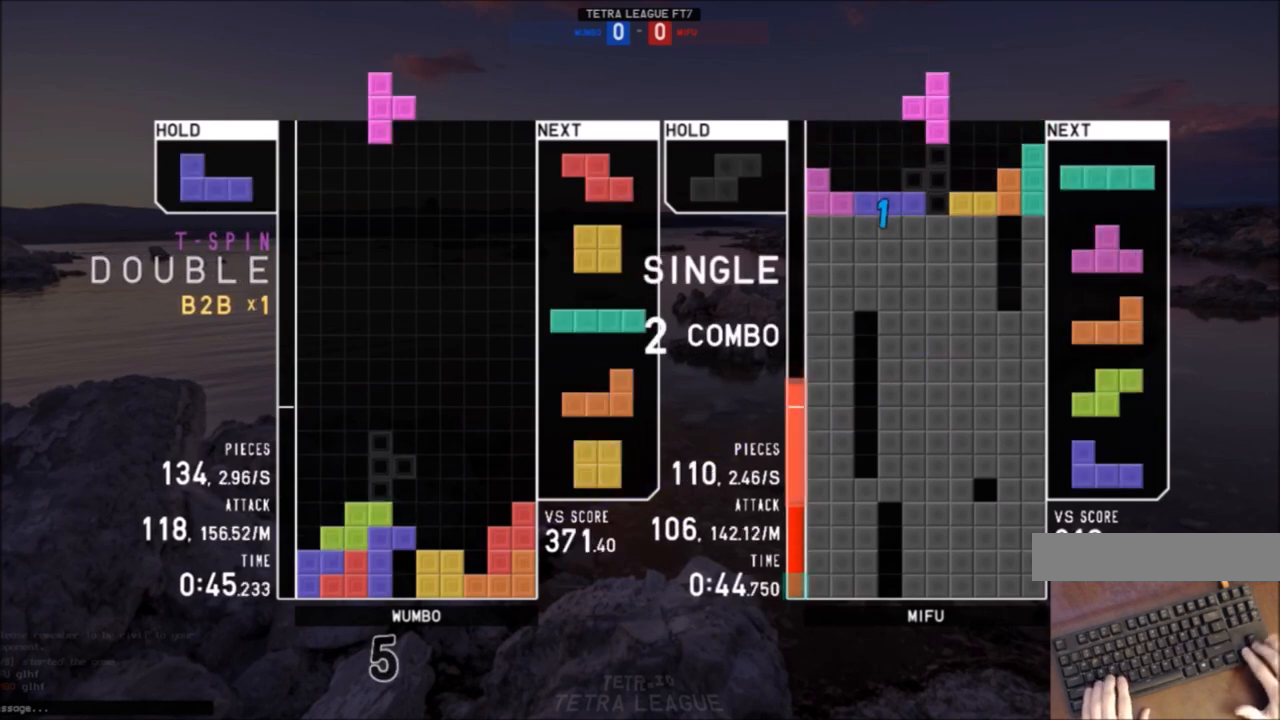
{"keys": ["right"], "events": [[100, "down", "down"], [100, "left", "up"], [100, "x", "up"], [167, "down", "up"], [501, "right", "down"]]}
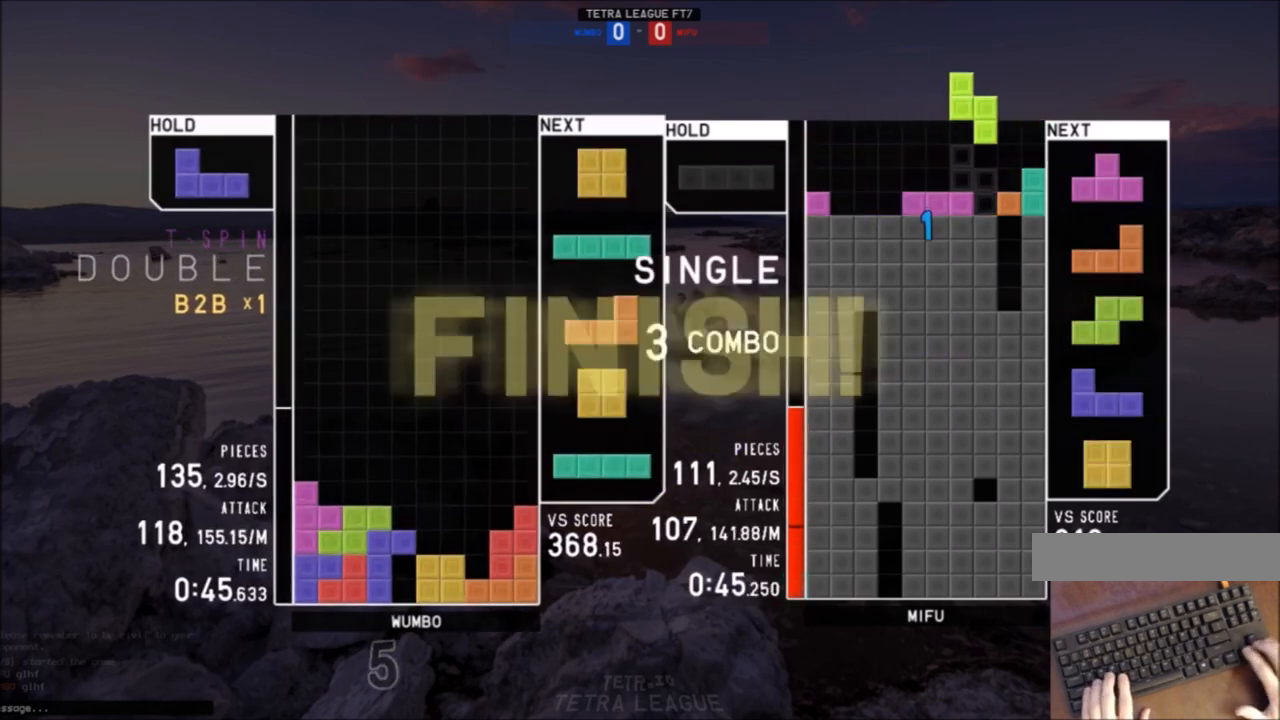
{"keys": [], "events": [[66, "right", "up"], [133, "down", "down"], [233, "down", "up"]]}